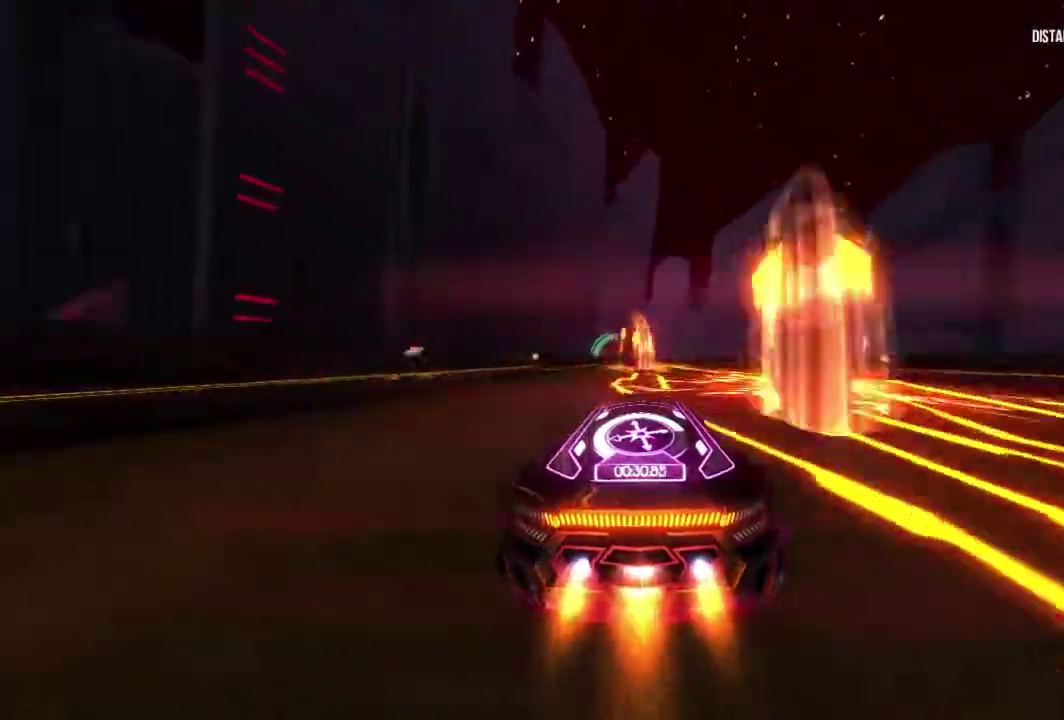
Gameplay with a controller (Xbox layout); each line is a JSON object with the inputs held at the frame after it. Not read: L2 L3 R2 R3.
{"buttons": ["R1"], "left_stick": "left", "right_stick": "center"}
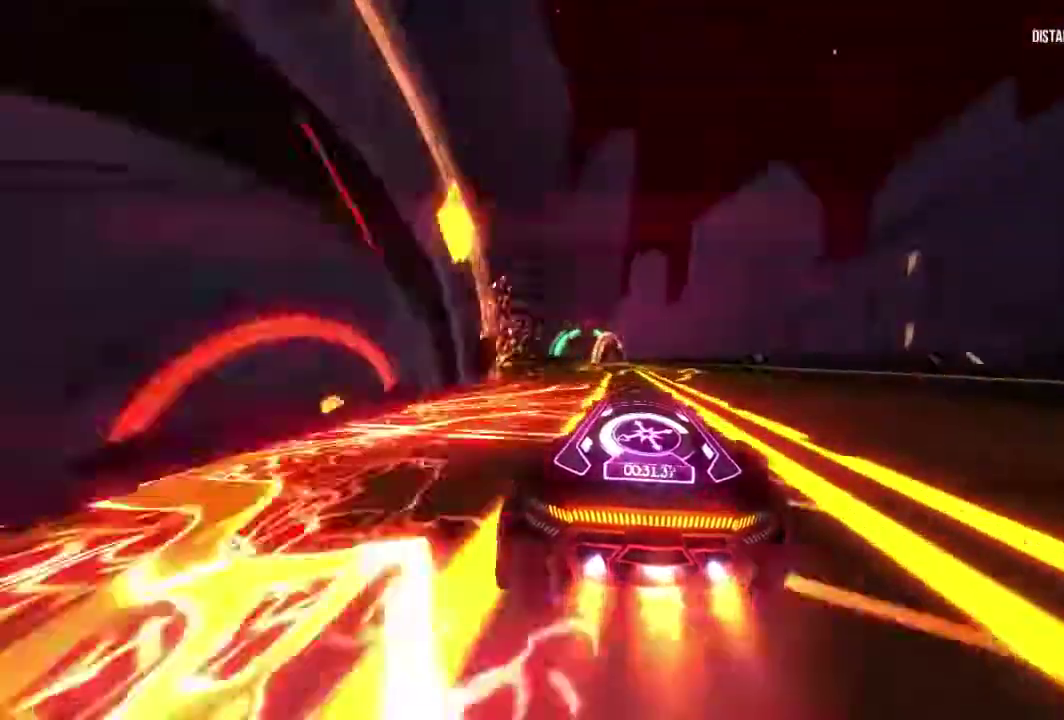
{"buttons": ["R1"], "left_stick": "center", "right_stick": "center"}
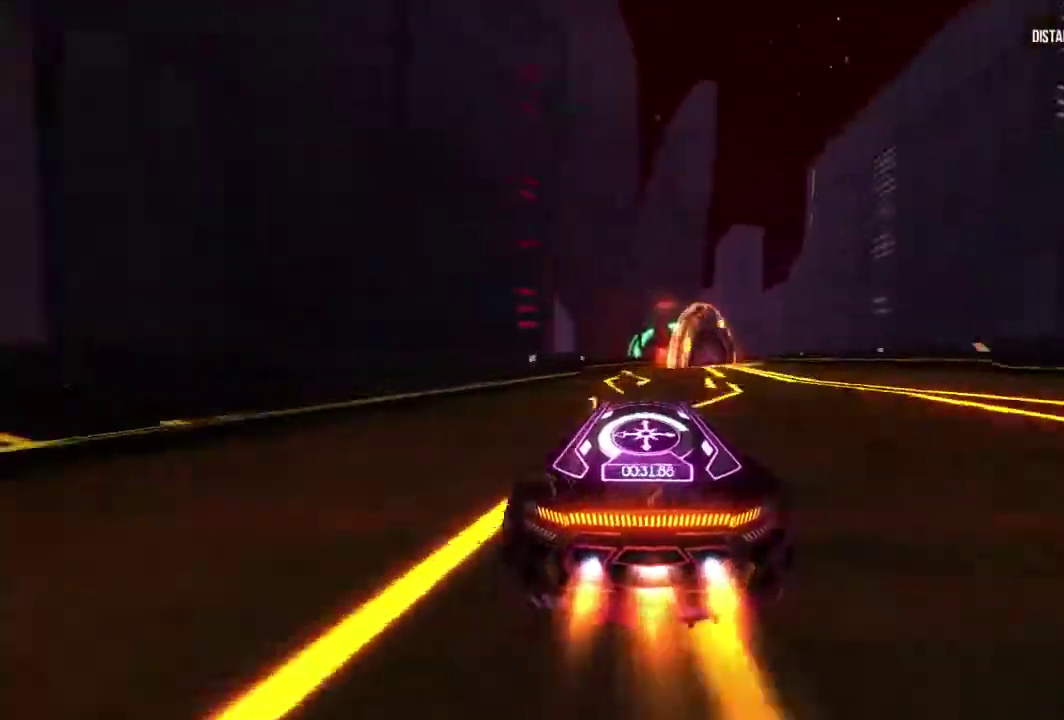
{"buttons": ["R1"], "left_stick": "center", "right_stick": "center"}
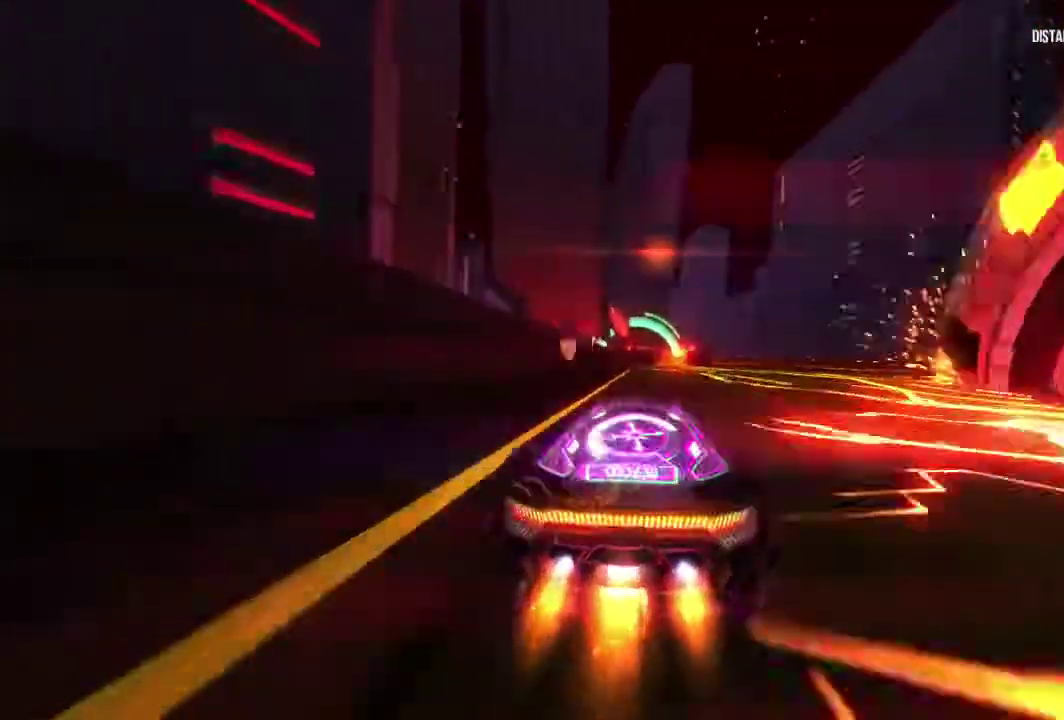
{"buttons": ["R1"], "left_stick": "right", "right_stick": "center"}
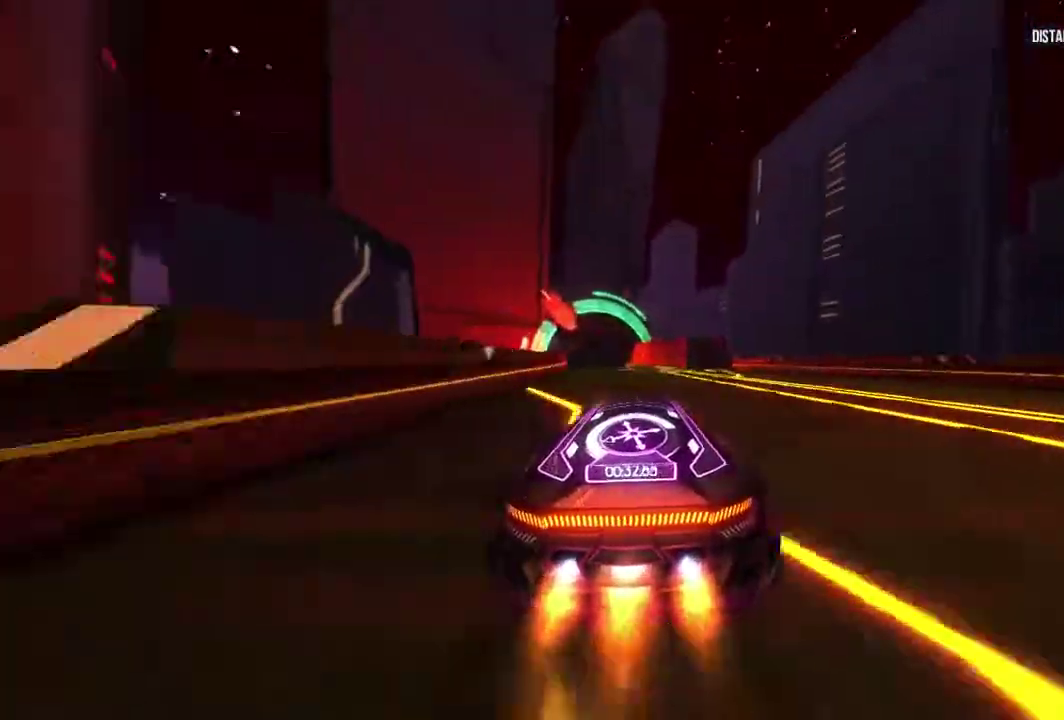
{"buttons": ["R1"], "left_stick": "left", "right_stick": "center"}
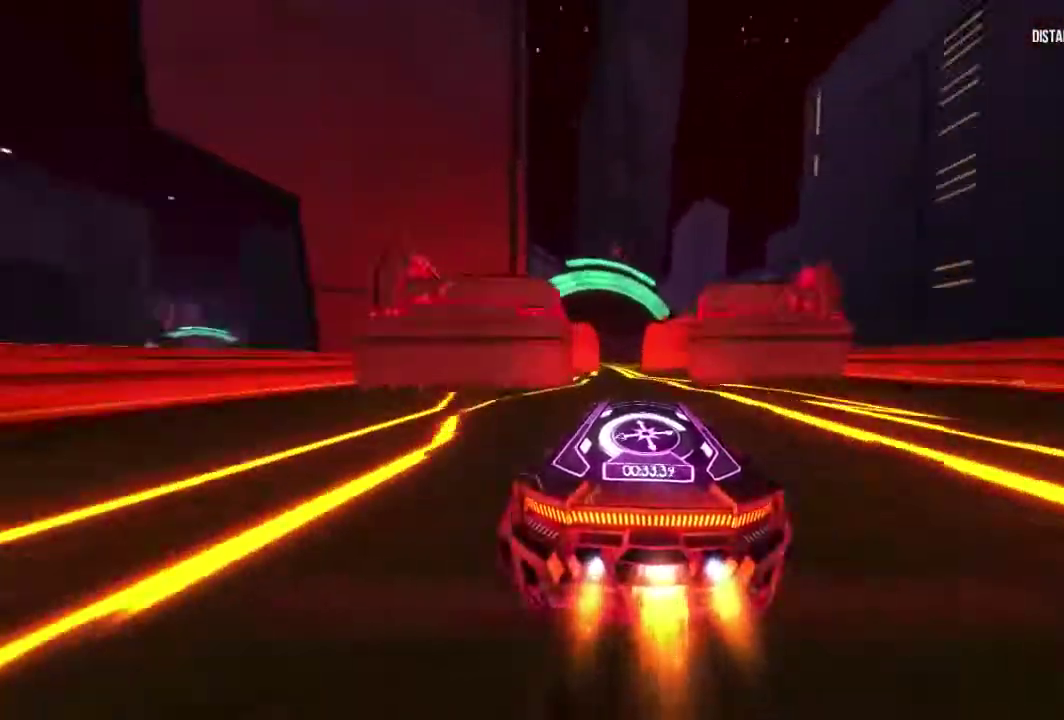
{"buttons": ["R1"], "left_stick": "center", "right_stick": "center"}
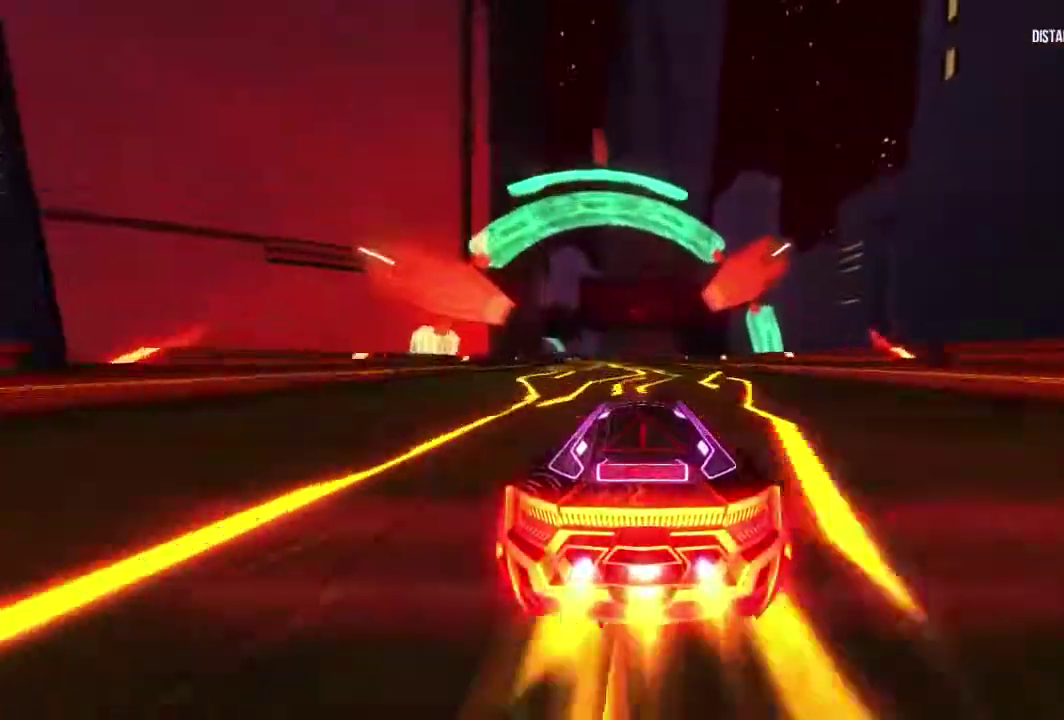
{"buttons": ["R1"], "left_stick": "left", "right_stick": "center"}
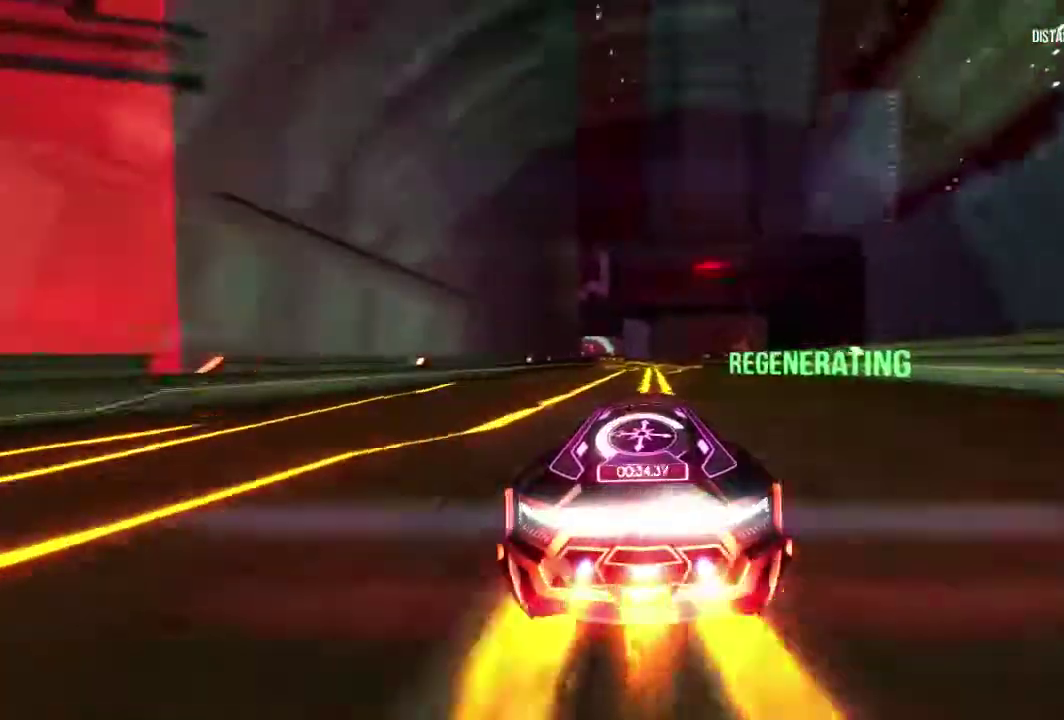
{"buttons": ["R1"], "left_stick": "center", "right_stick": "center"}
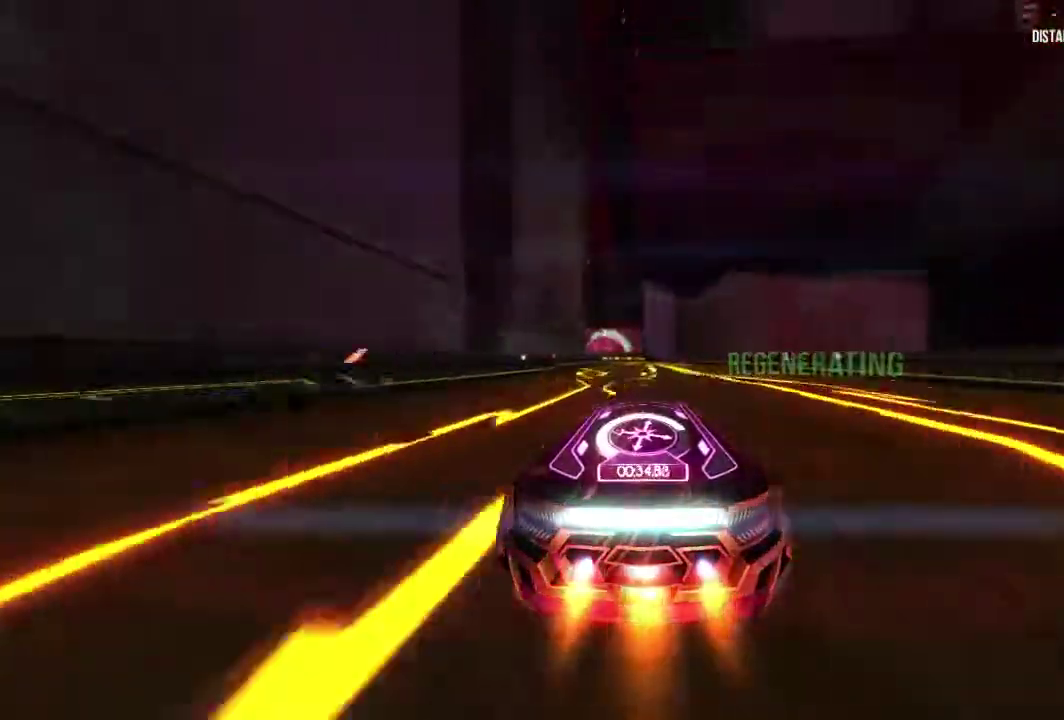
{"buttons": ["R1"], "left_stick": "left", "right_stick": "center"}
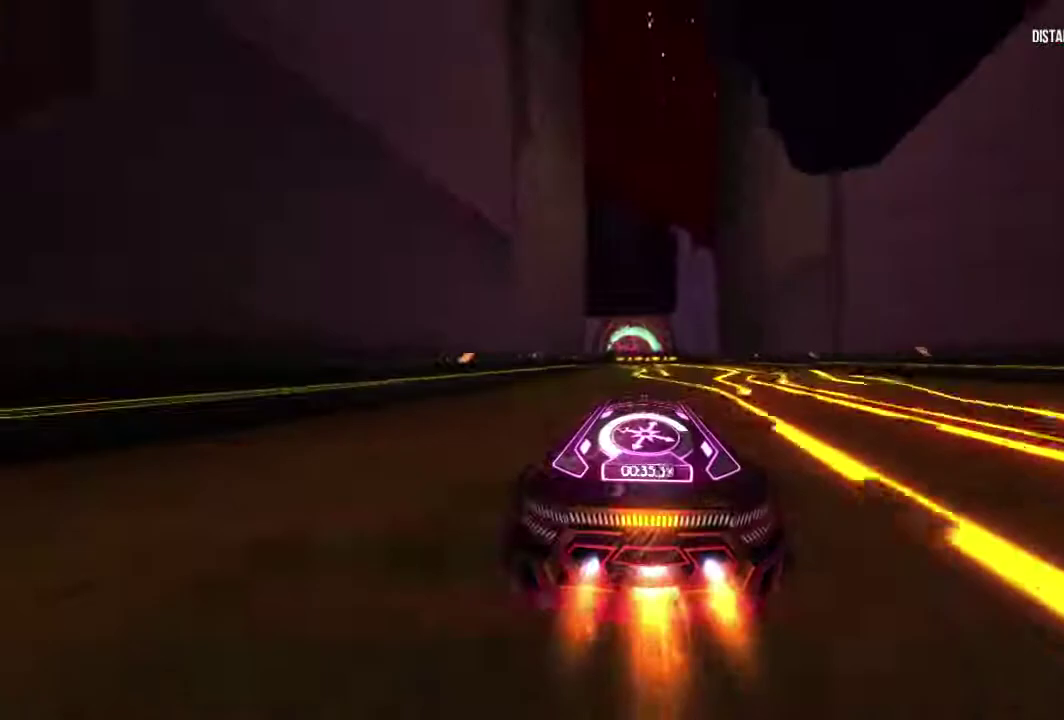
{"buttons": ["R1"], "left_stick": "center", "right_stick": "center"}
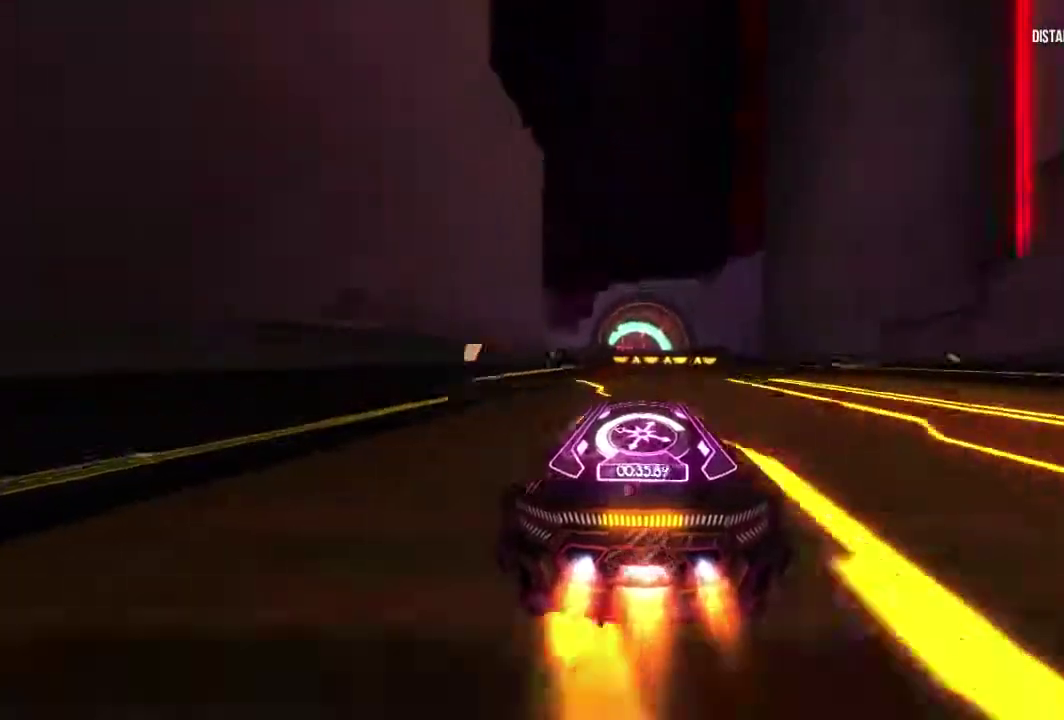
{"buttons": ["R1"], "left_stick": "center", "right_stick": "center"}
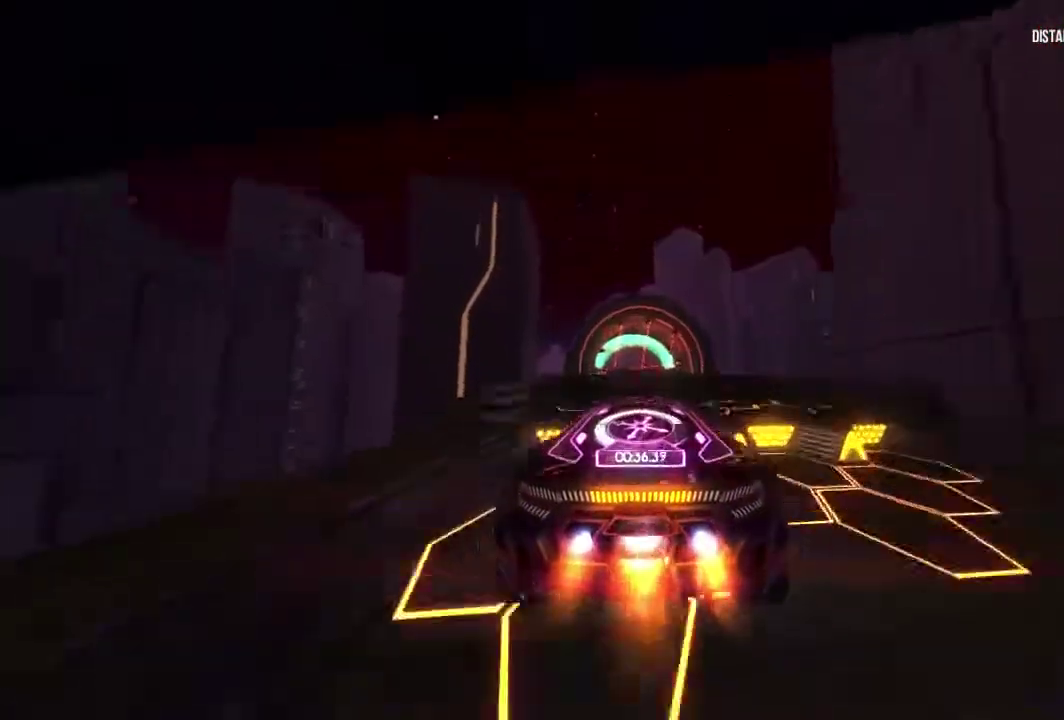
{"buttons": ["R1"], "left_stick": "center", "right_stick": "center"}
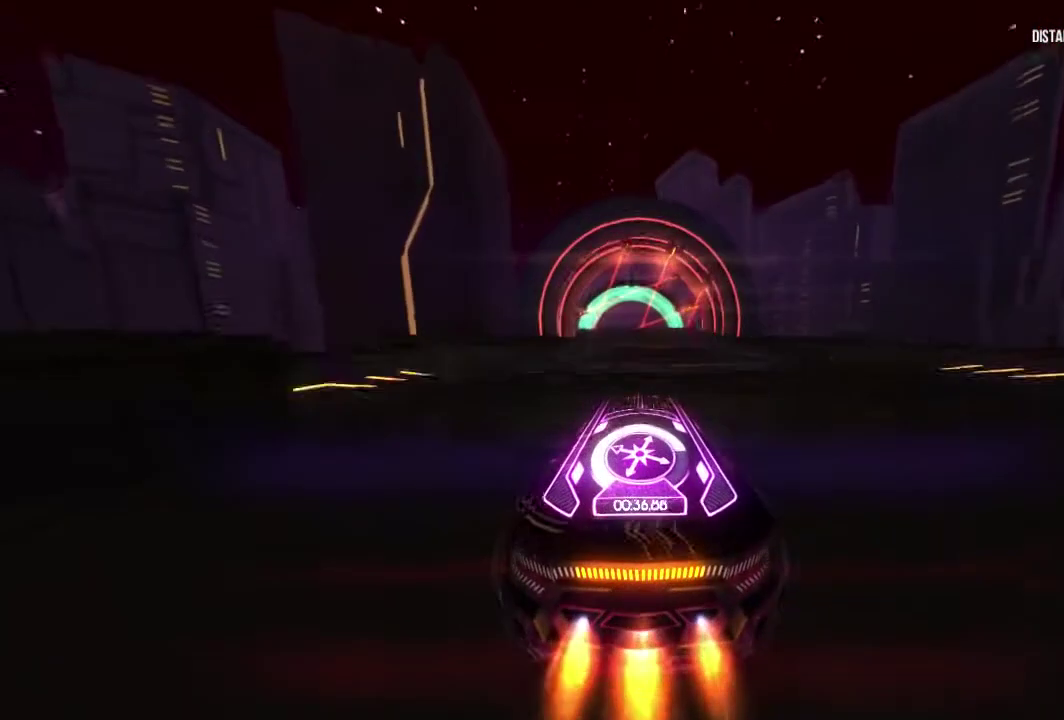
{"buttons": ["R1"], "left_stick": "center", "right_stick": "center"}
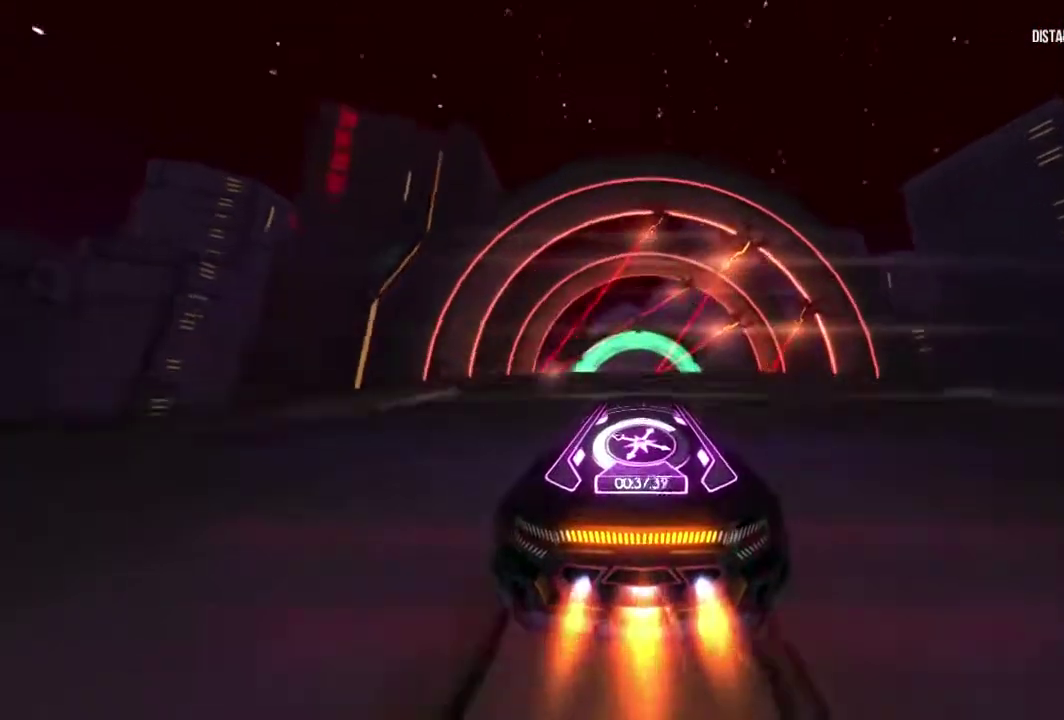
{"buttons": ["R1"], "left_stick": "center", "right_stick": "center"}
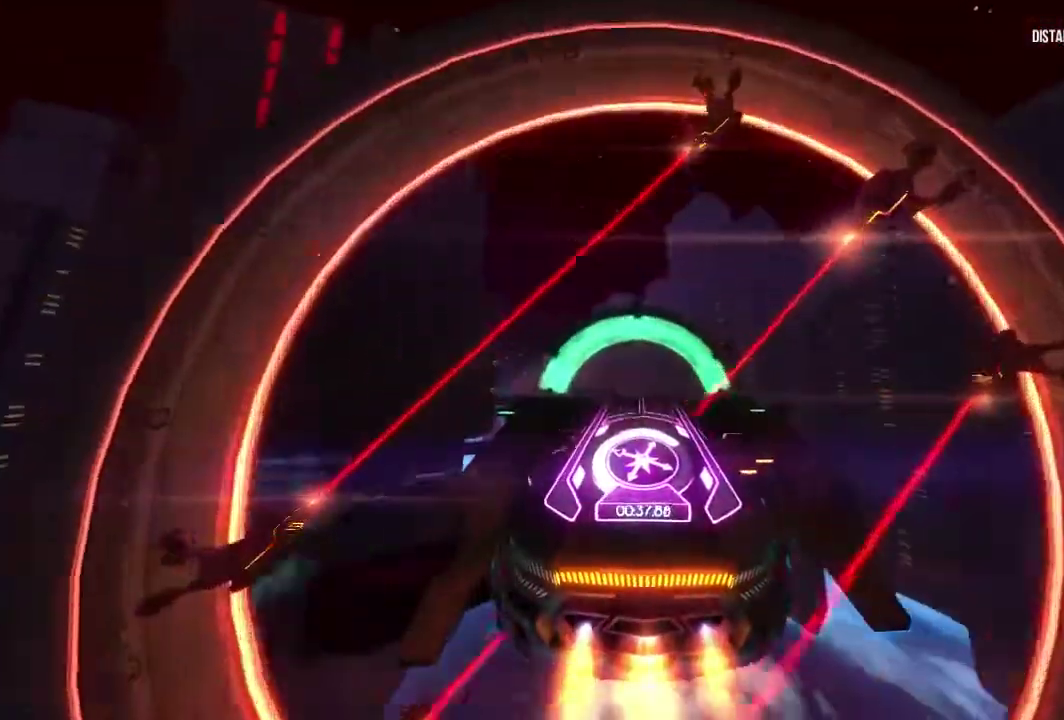
{"buttons": ["R1"], "left_stick": "center", "right_stick": "center"}
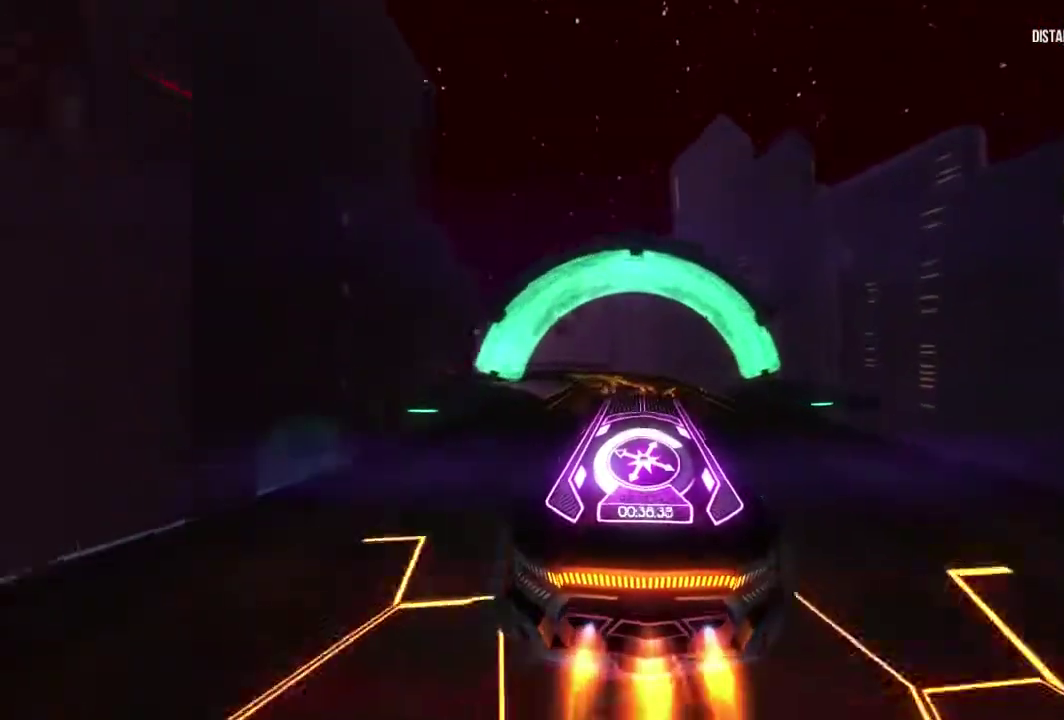
{"buttons": ["R1"], "left_stick": "center", "right_stick": "left"}
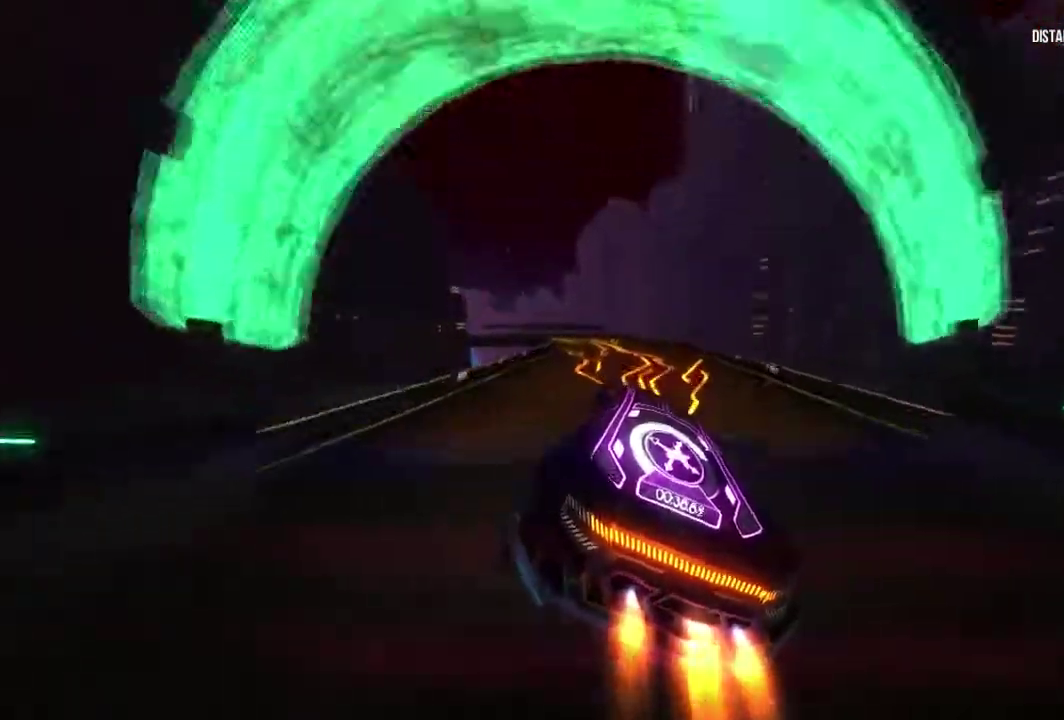
{"buttons": ["R1"], "left_stick": "left", "right_stick": "center"}
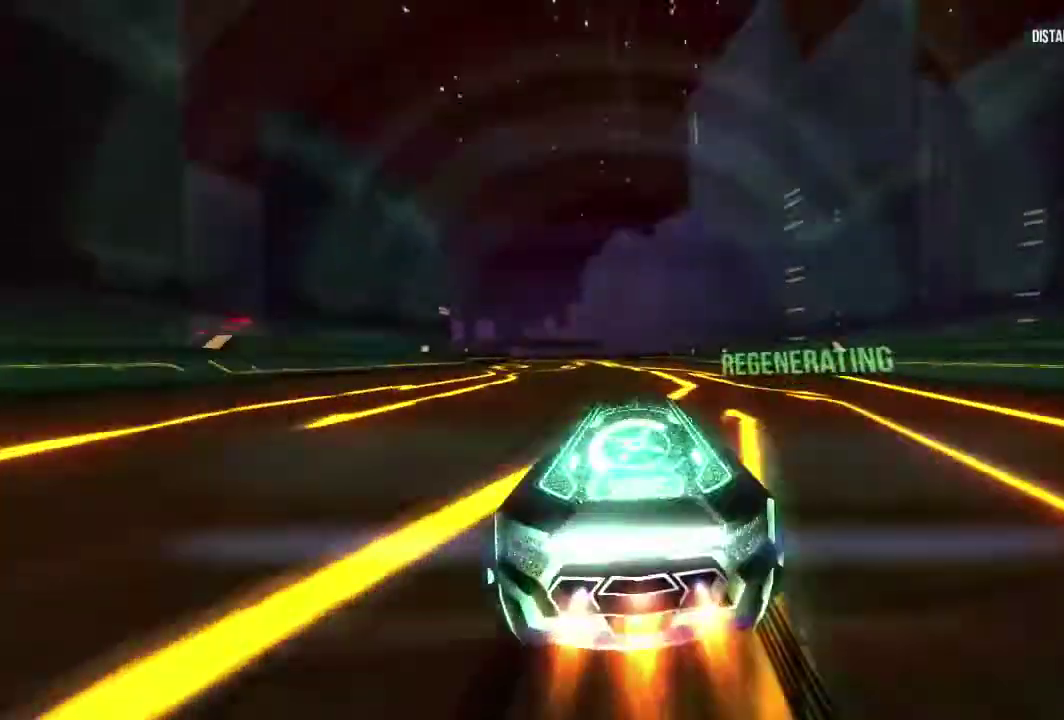
{"buttons": ["R1"], "left_stick": "left", "right_stick": "center"}
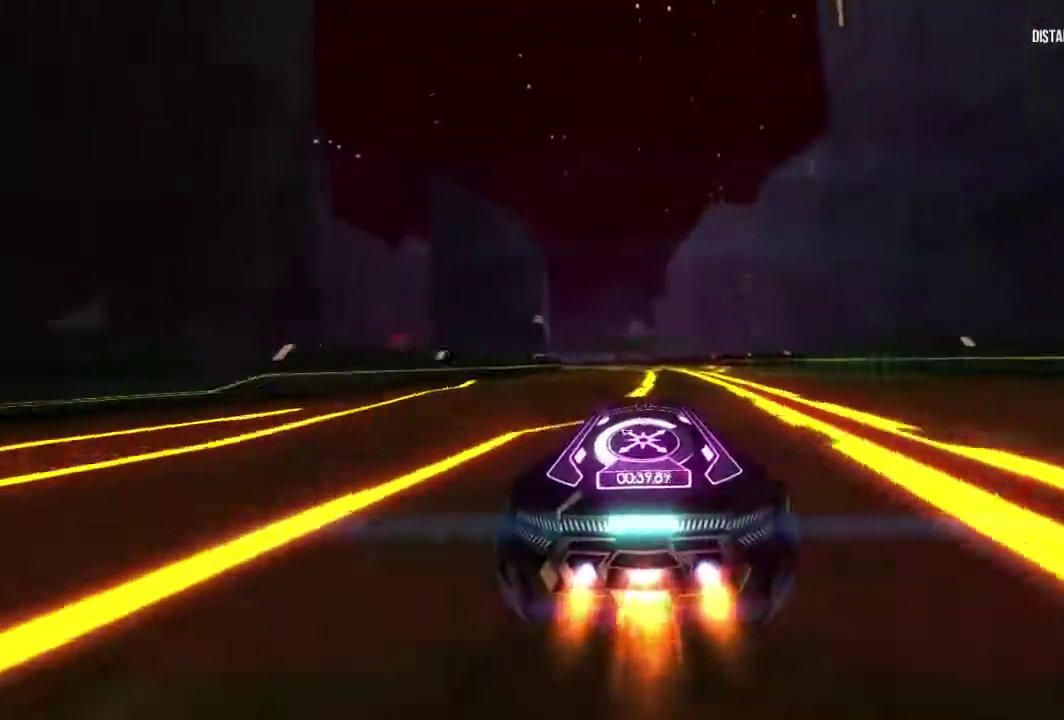
{"buttons": ["R1"], "left_stick": "left", "right_stick": "center"}
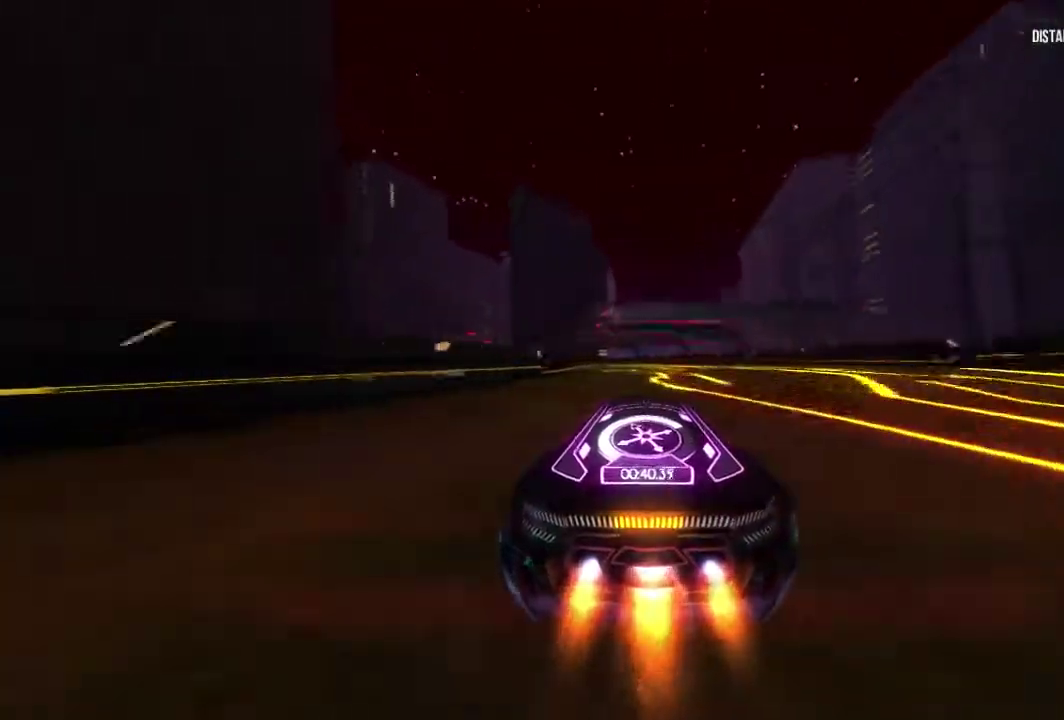
{"buttons": ["R1"], "left_stick": "center", "right_stick": "center"}
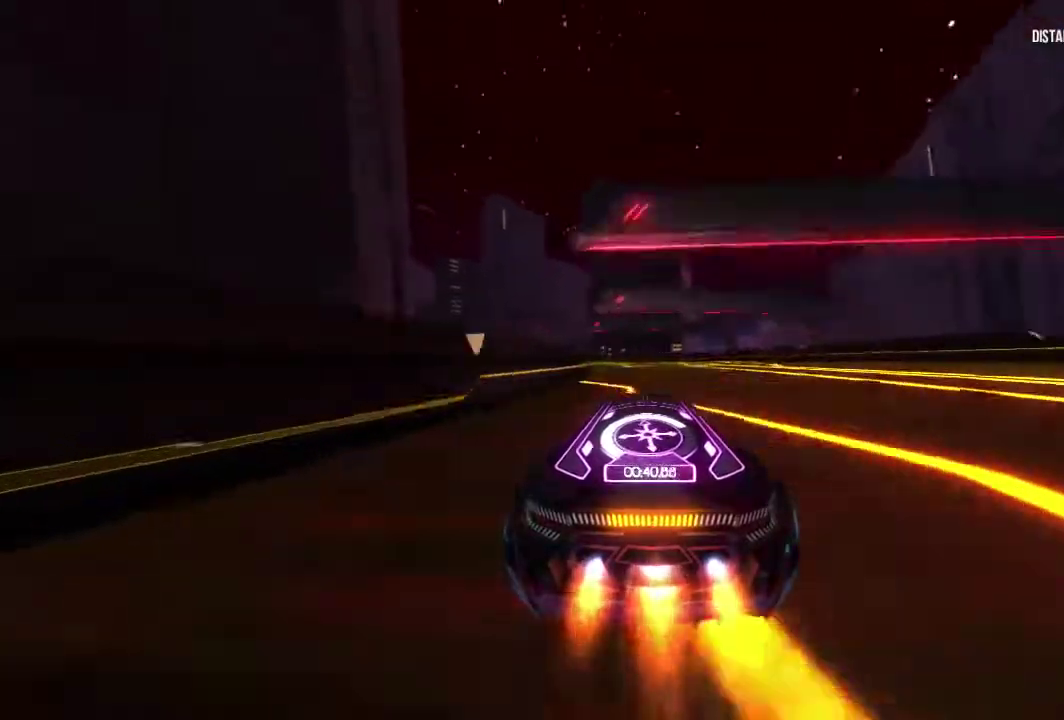
{"buttons": ["R1"], "left_stick": "left", "right_stick": "center"}
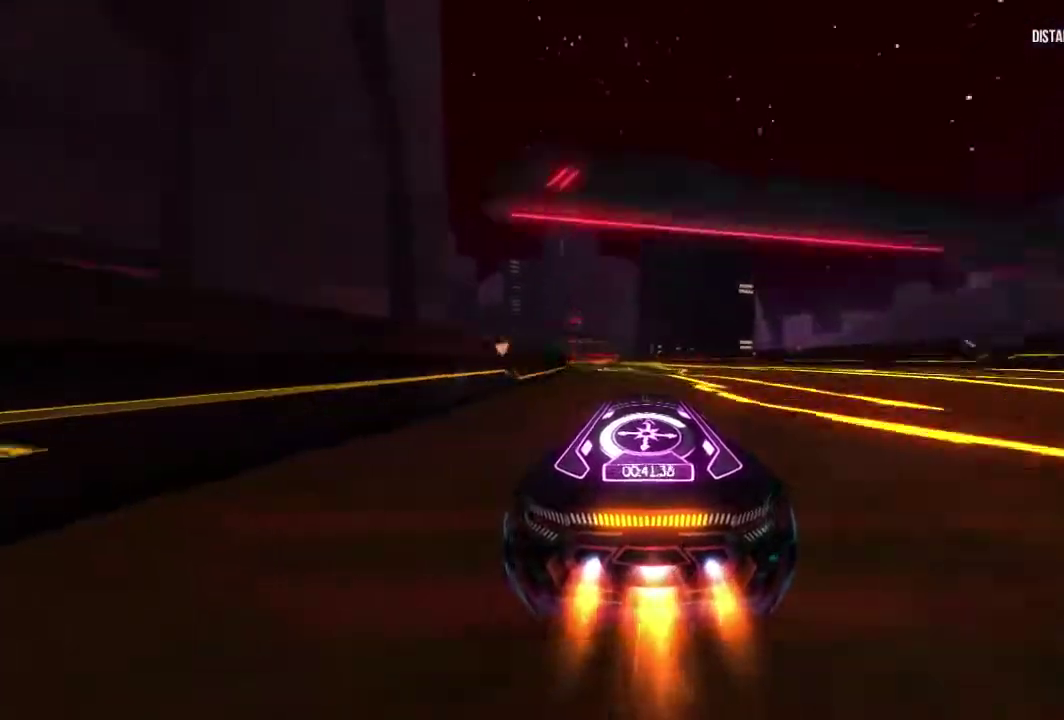
{"buttons": ["R1"], "left_stick": "center", "right_stick": "center"}
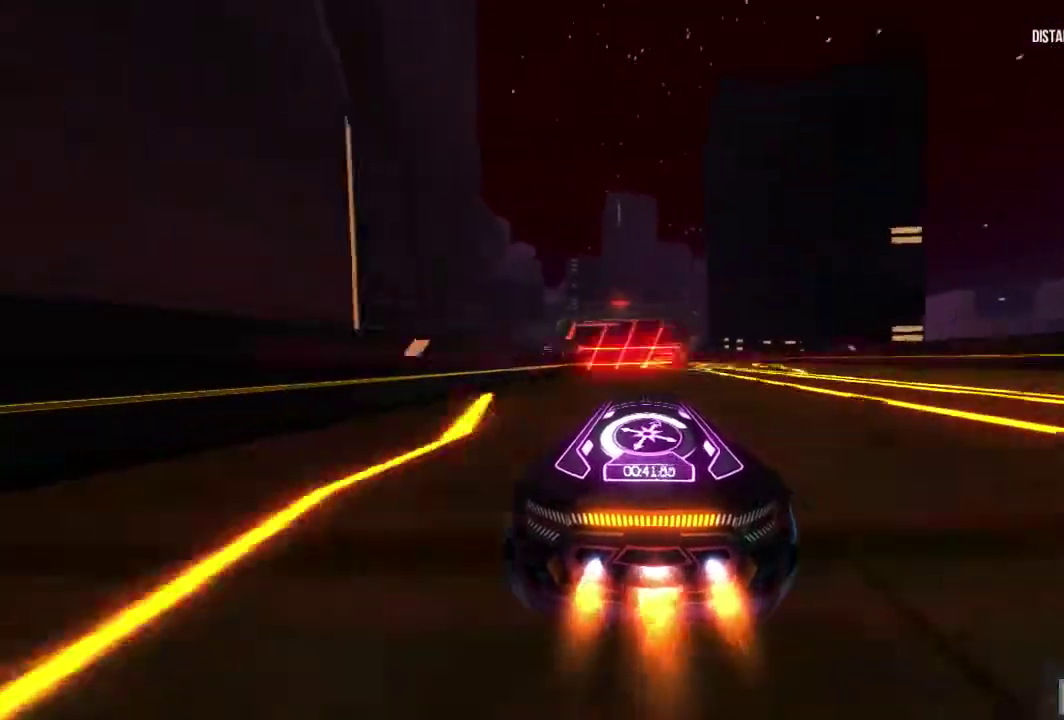
{"buttons": ["R1"], "left_stick": "right", "right_stick": "center"}
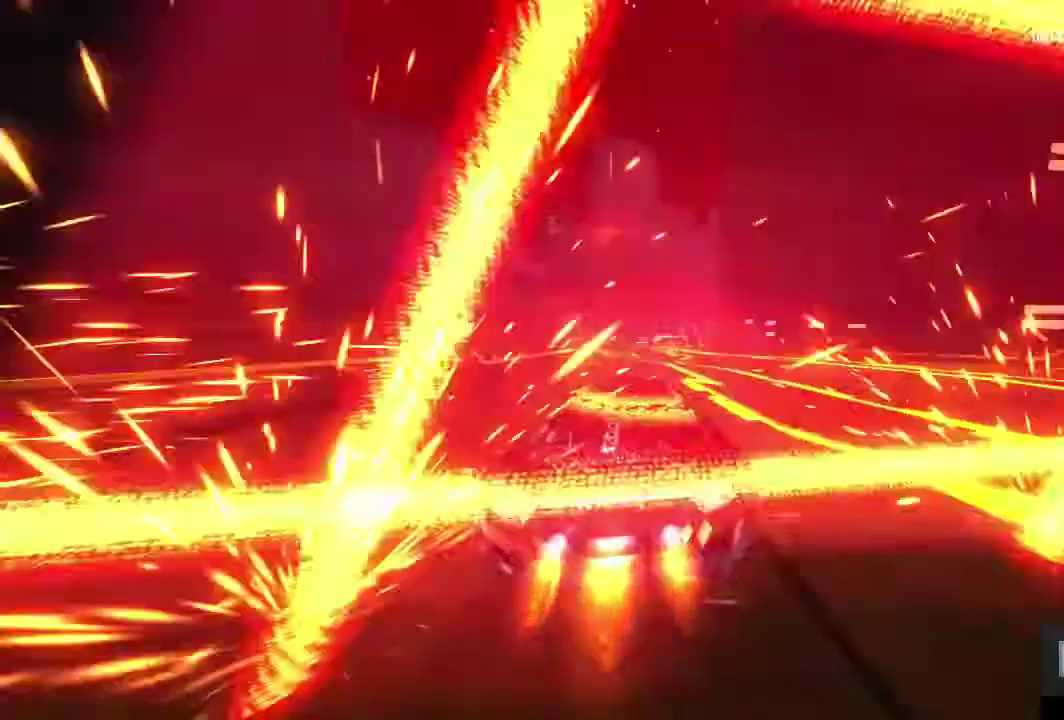
{"buttons": ["R1"], "left_stick": "center", "right_stick": "center"}
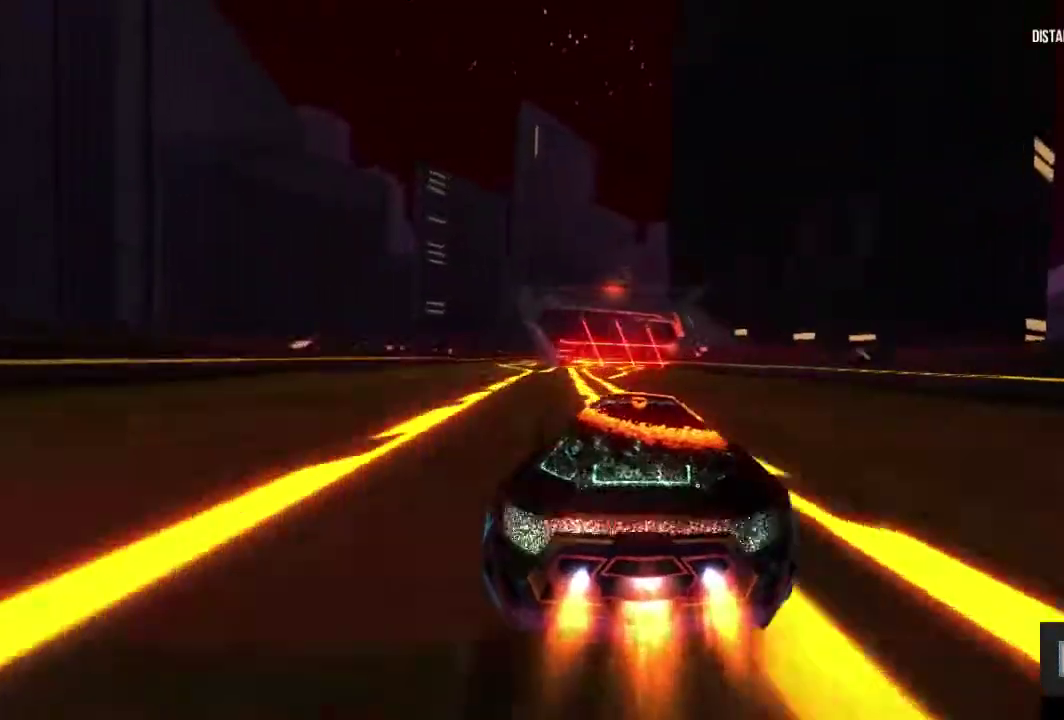
{"buttons": ["R1"], "left_stick": "left", "right_stick": "center"}
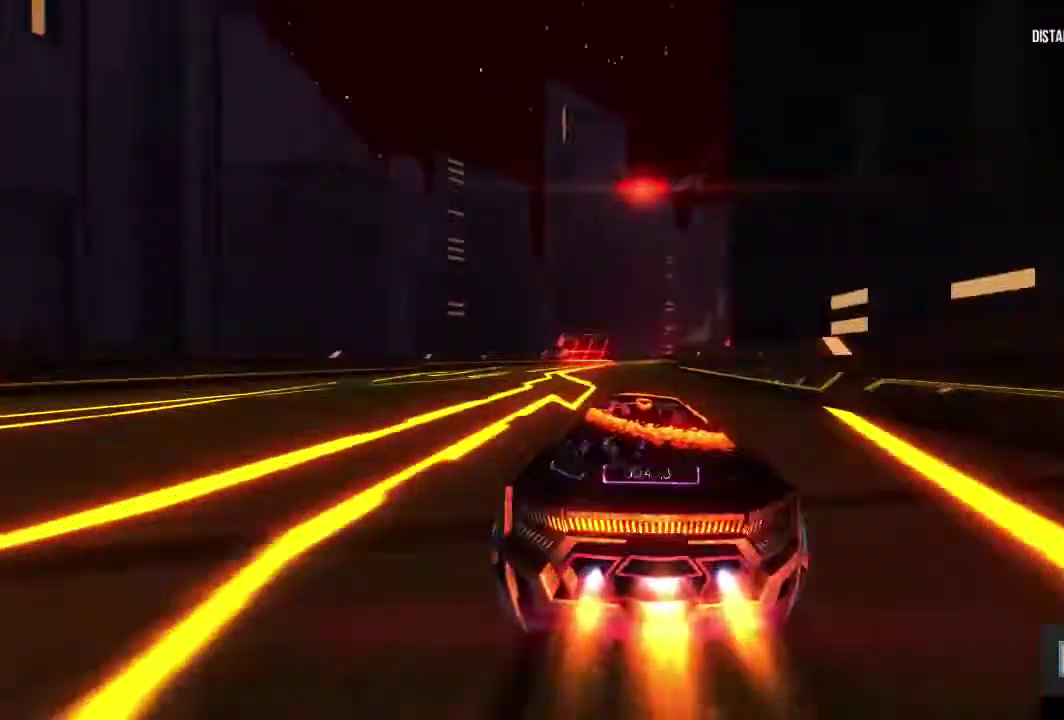
{"buttons": ["R1"], "left_stick": "right", "right_stick": "center"}
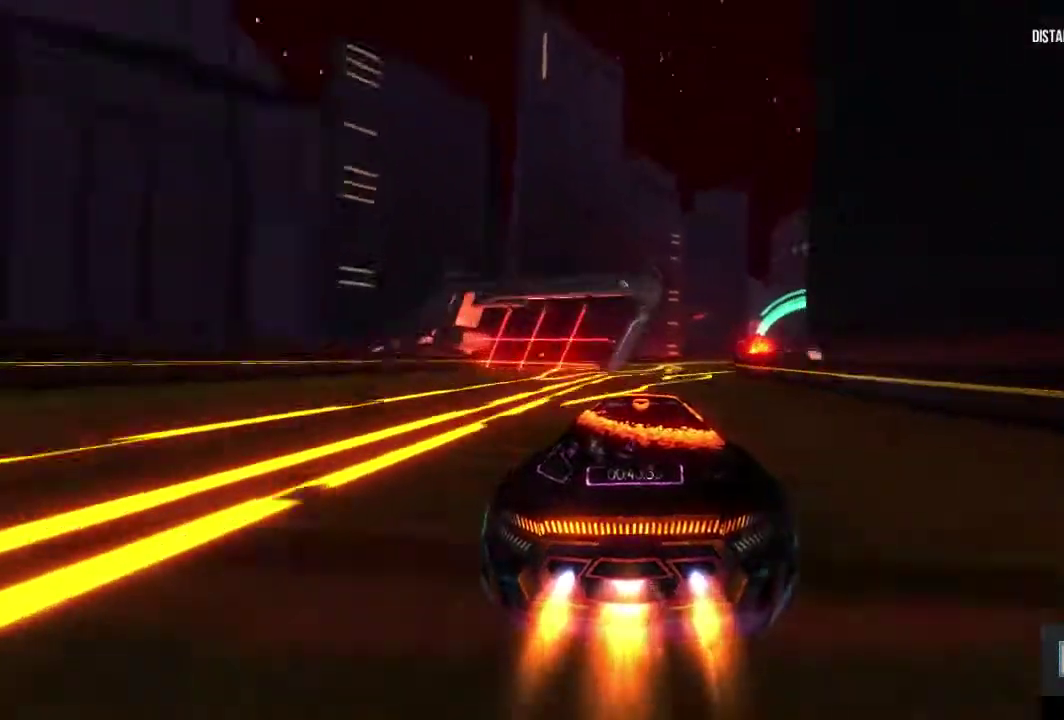
{"buttons": ["R1"], "left_stick": "center", "right_stick": "center"}